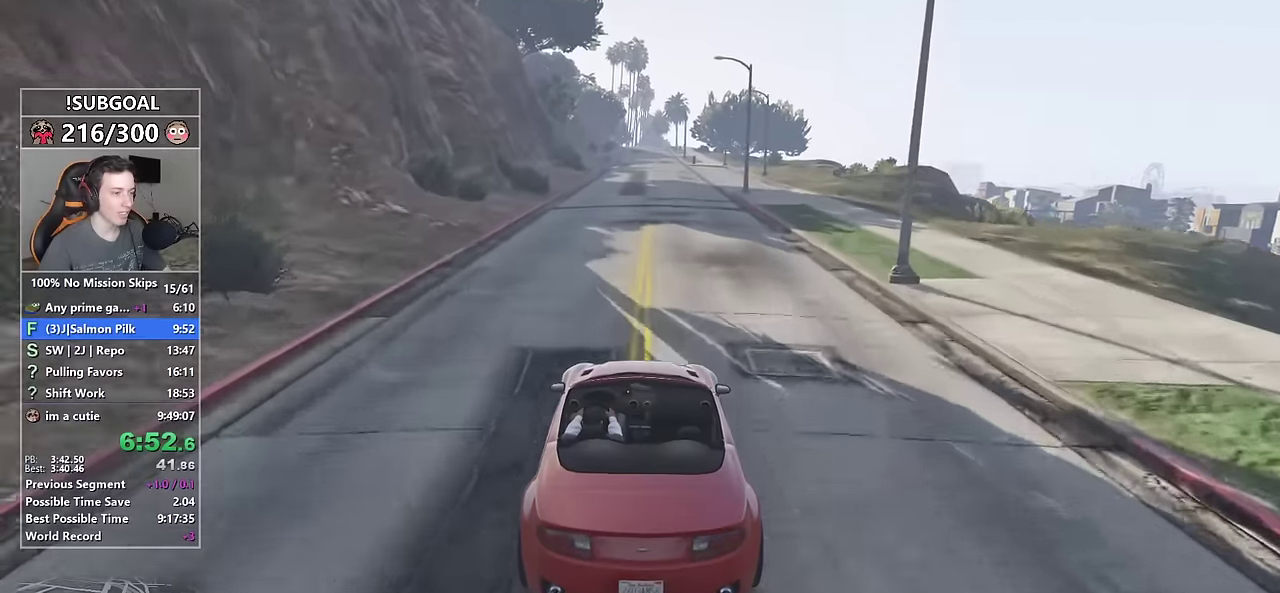
Gameplay with keyboard and mouse; each line is a JSON object with the keys and mouse buttons held at the frame after it. "events" lists presses ("down") and releases ("up") of "1", "2", "3", "4", "5", "6", "7", "a", "c", "caps_lock", "ctrl", "d", "e", "escape", "f", "f1", "f2", "f3", "g", "num4", "num5", "num6", "p", "q", "r", "return", "s", "shift", "space", "tab", "v", "w", "mouse_left", "mouse_middle", "mouse_right", "mouse_mb4", "mouse_mb5", "mouse_wheel_up" and "mouse_wheel_down" between this image and that frame as [ms after this image, input, new state], when the widget could be followed in between. "mouse_left", "mouse_middle", "mouse_right", "mouse_mb4", "mouse_mb5", "mouse_wheel_up", "mouse_wheel_down" = the "left", "middle", "right", "mb4", "mb5", "wheel_up", "wheel_down" buttons of the "mouse" list. No other keys are recorded. Not read: mouse_move.
{"keys": ["a", "w"], "mouse": [], "events": [[150, "d", "down"], [200, "d", "up"], [484, "a", "down"]]}
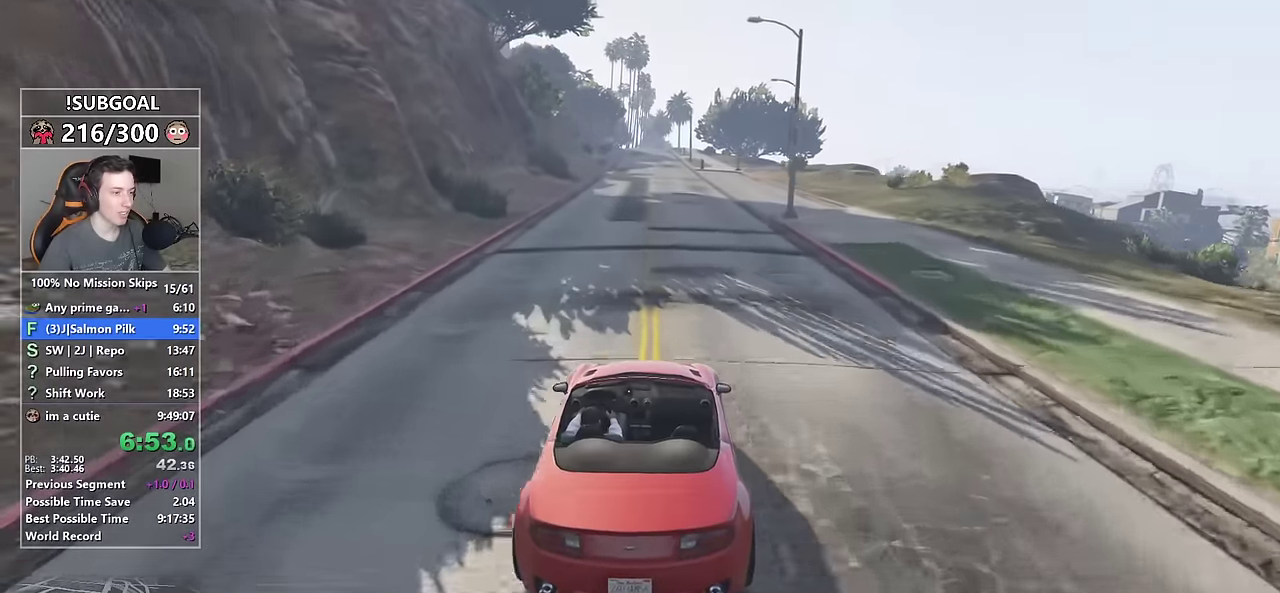
{"keys": ["w"], "mouse": [], "events": [[34, "a", "up"], [167, "d", "down"], [217, "d", "up"]]}
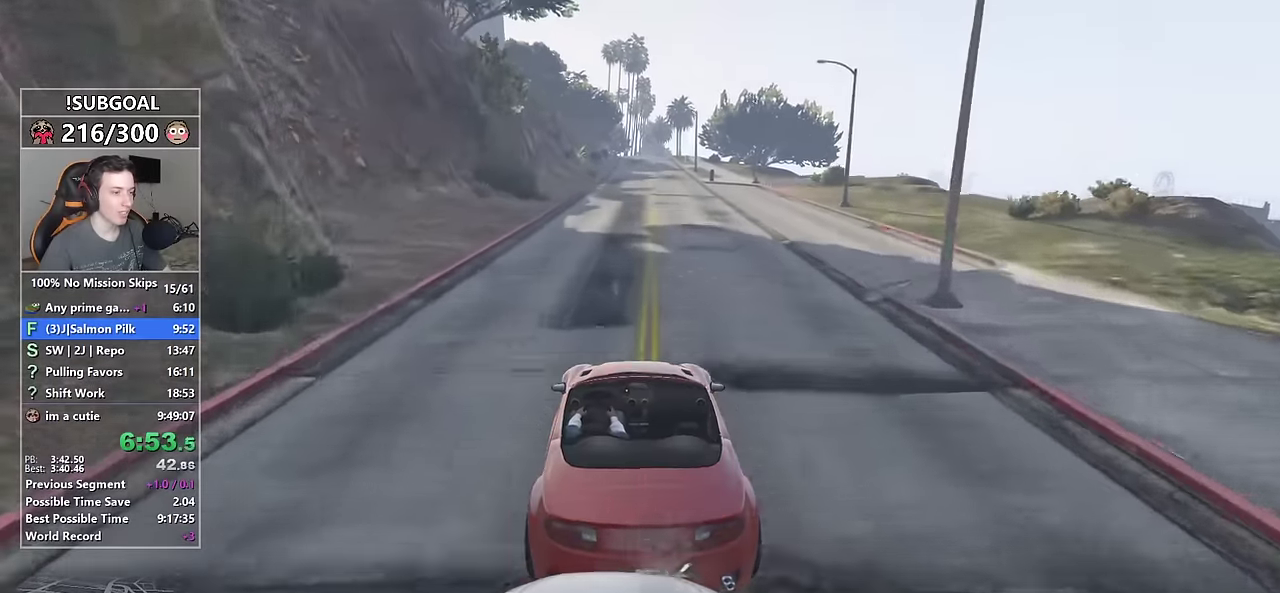
{"keys": ["w"], "mouse": [], "events": []}
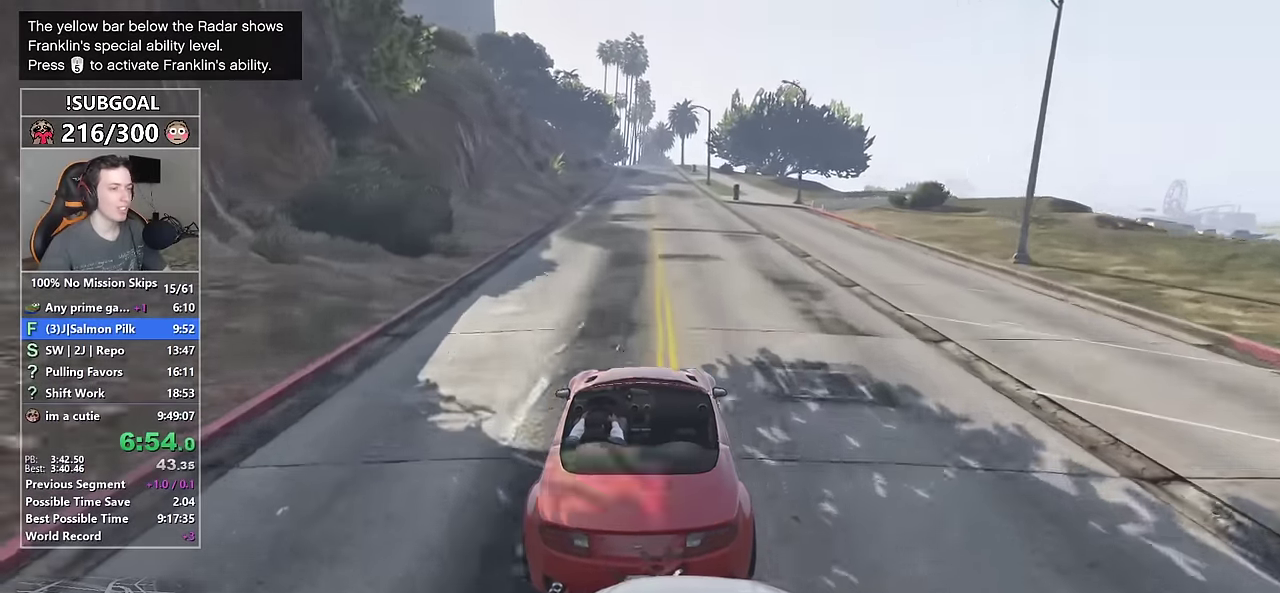
{"keys": ["w"], "mouse": [], "events": [[300, "d", "down"], [350, "d", "up"]]}
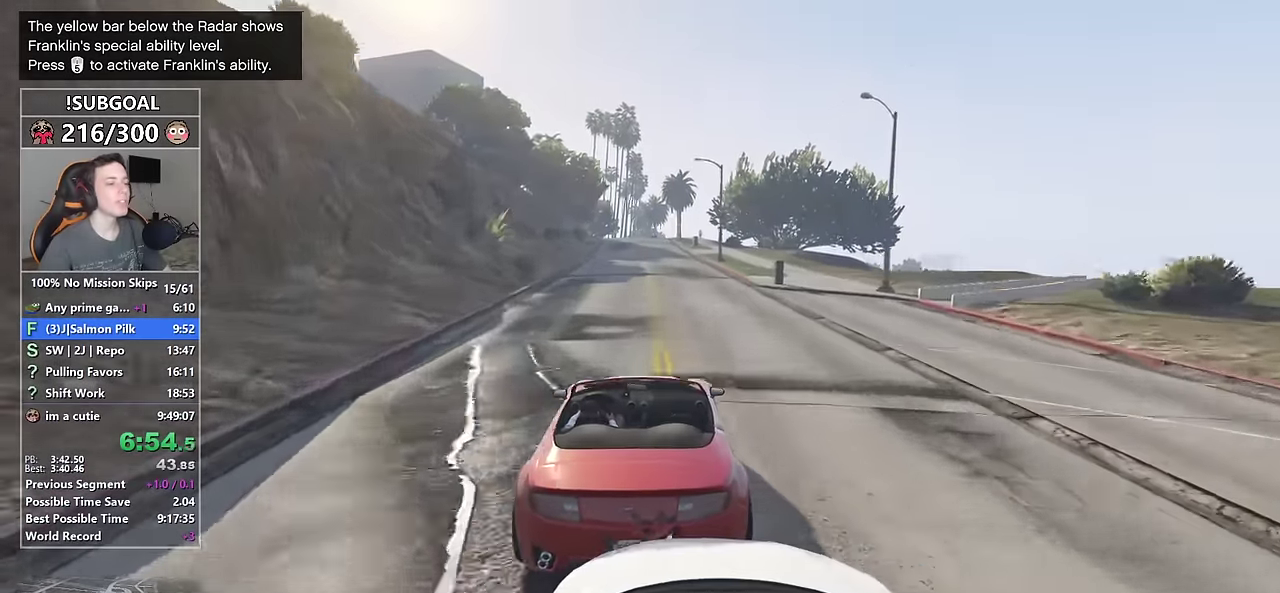
{"keys": ["w"], "mouse": [], "events": [[317, "a", "down"], [350, "a", "up"]]}
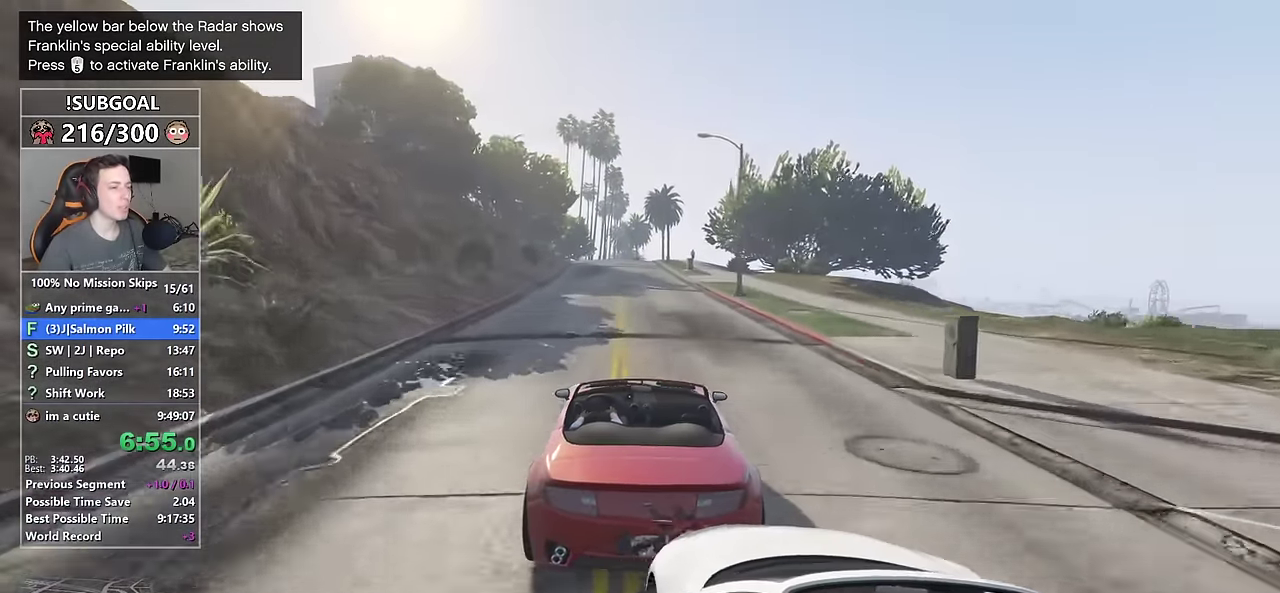
{"keys": ["w"], "mouse": [], "events": [[284, "a", "down"], [384, "a", "up"]]}
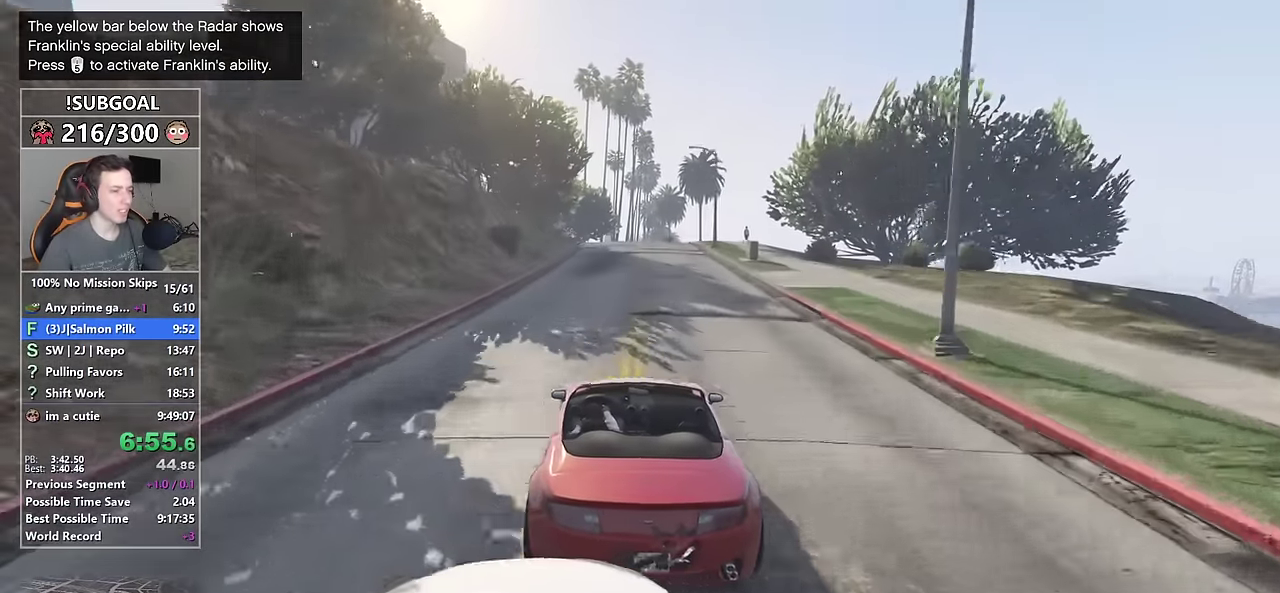
{"keys": ["w"], "mouse": [], "events": [[284, "d", "down"], [350, "d", "up"]]}
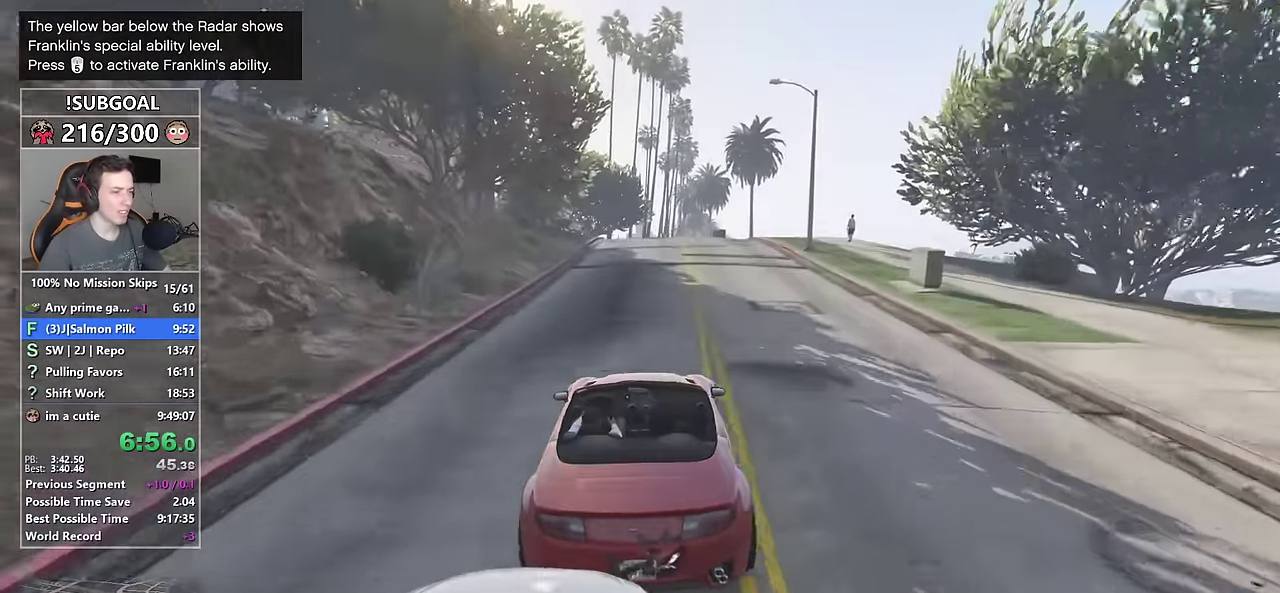
{"keys": ["a", "w"], "mouse": [], "events": [[317, "a", "down"], [367, "a", "up"], [500, "a", "down"]]}
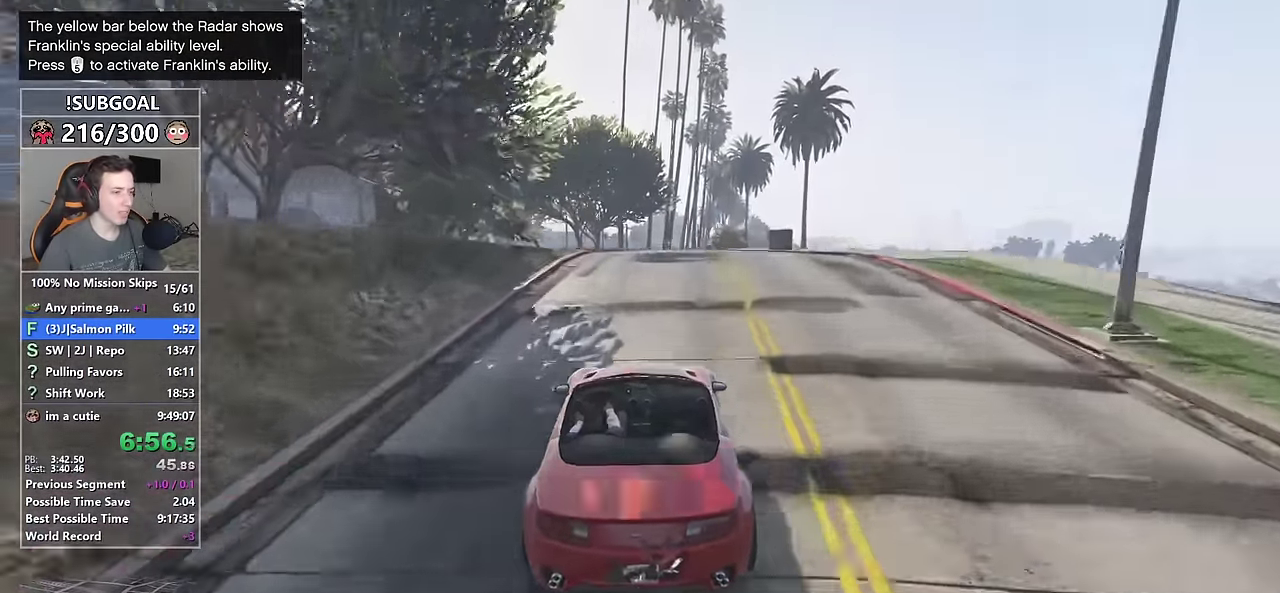
{"keys": ["w"], "mouse": [], "events": [[50, "a", "up"], [134, "a", "down"], [284, "mouse_mb5", "down"], [334, "mouse_mb5", "up"], [433, "mouse_mb5", "down"], [483, "a", "up"], [483, "mouse_mb5", "up"]]}
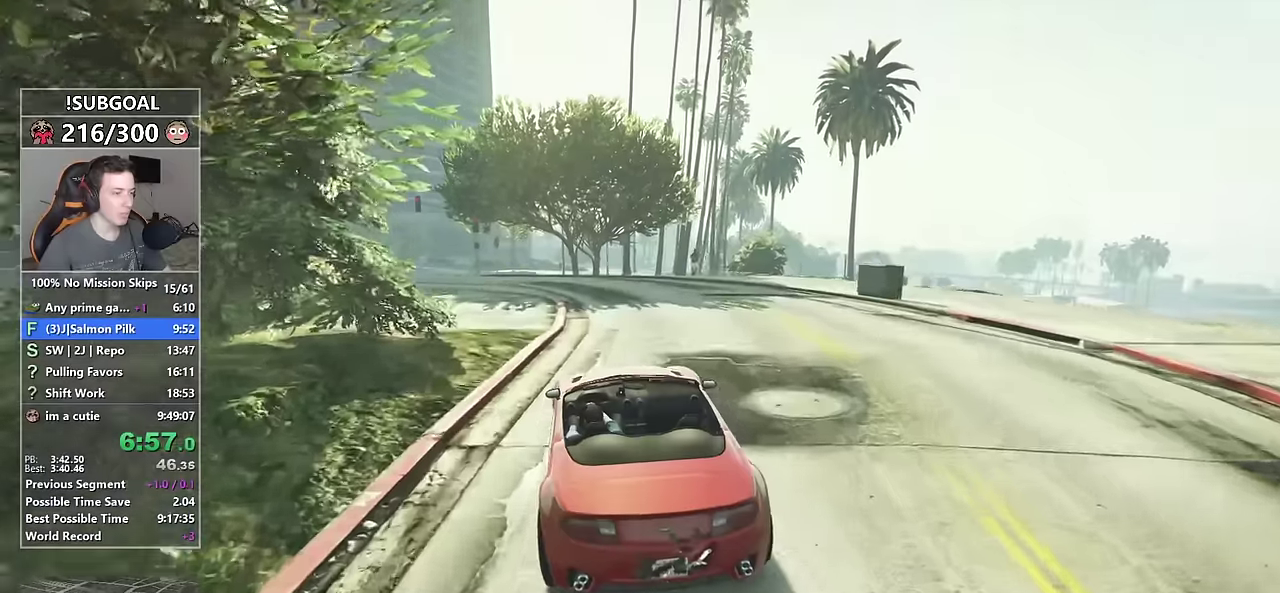
{"keys": ["w"], "mouse": [], "events": [[133, "a", "down"], [250, "a", "up"]]}
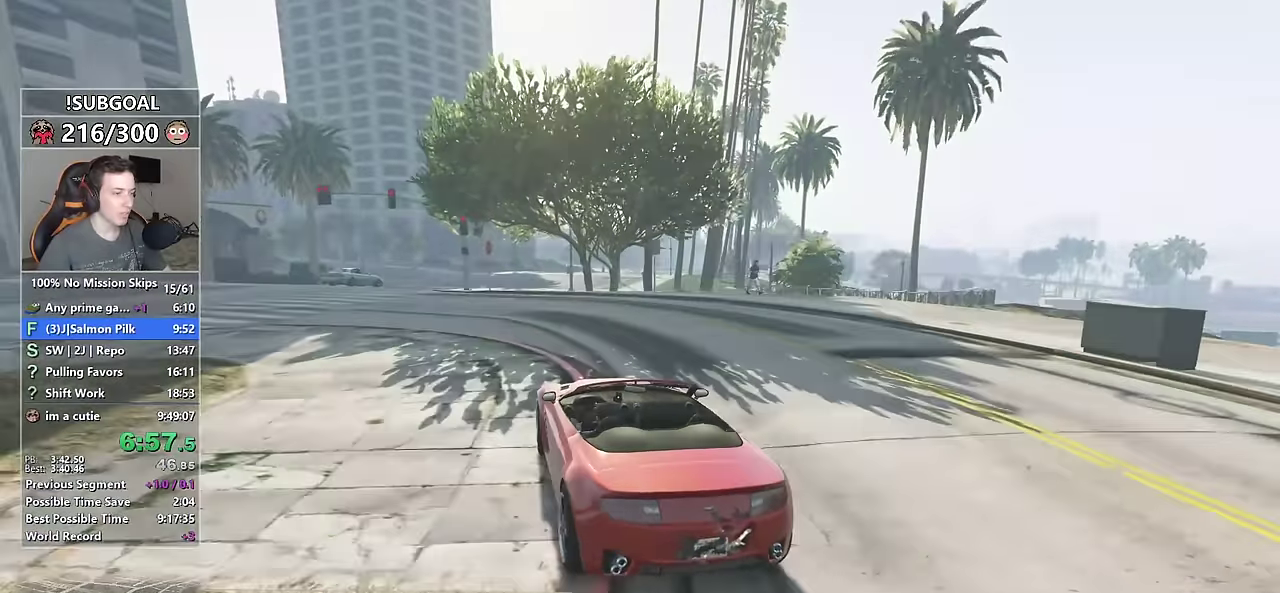
{"keys": ["w"], "mouse": [], "events": [[217, "d", "down"], [267, "d", "up"]]}
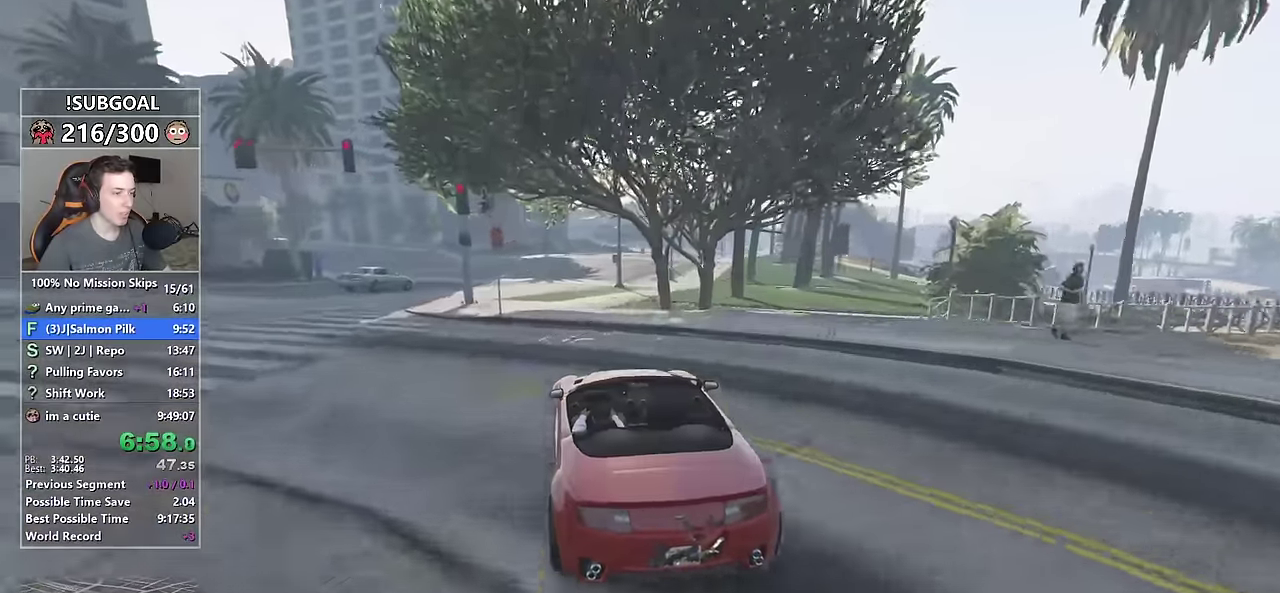
{"keys": ["d", "w"], "mouse": [], "events": [[233, "d", "down"], [283, "d", "up"], [417, "d", "down"]]}
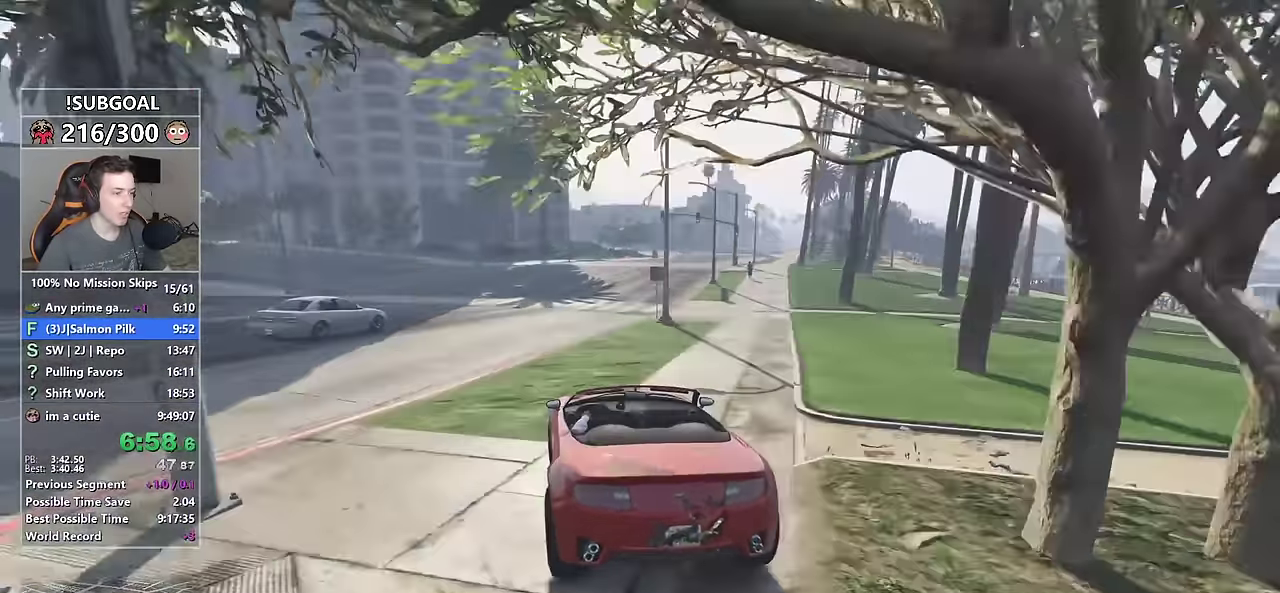
{"keys": ["w"], "mouse": [], "events": [[17, "d", "up"], [117, "d", "down"], [200, "d", "up"], [333, "d", "down"], [400, "d", "up"]]}
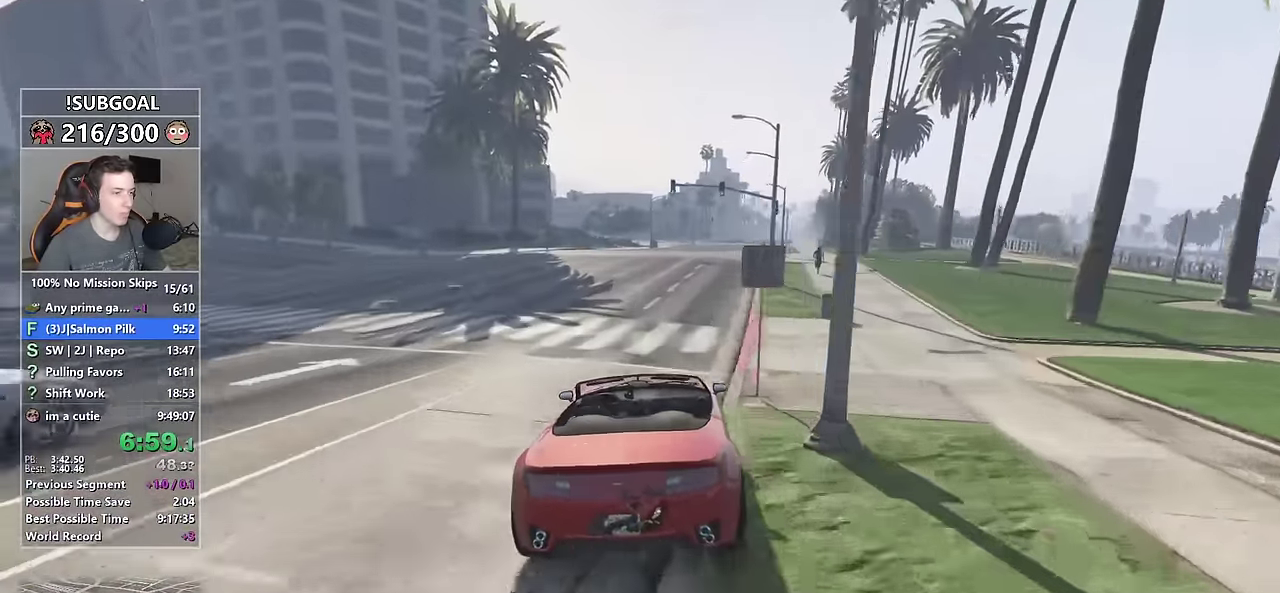
{"keys": ["w"], "mouse": [], "events": [[133, "d", "down"], [217, "d", "up"]]}
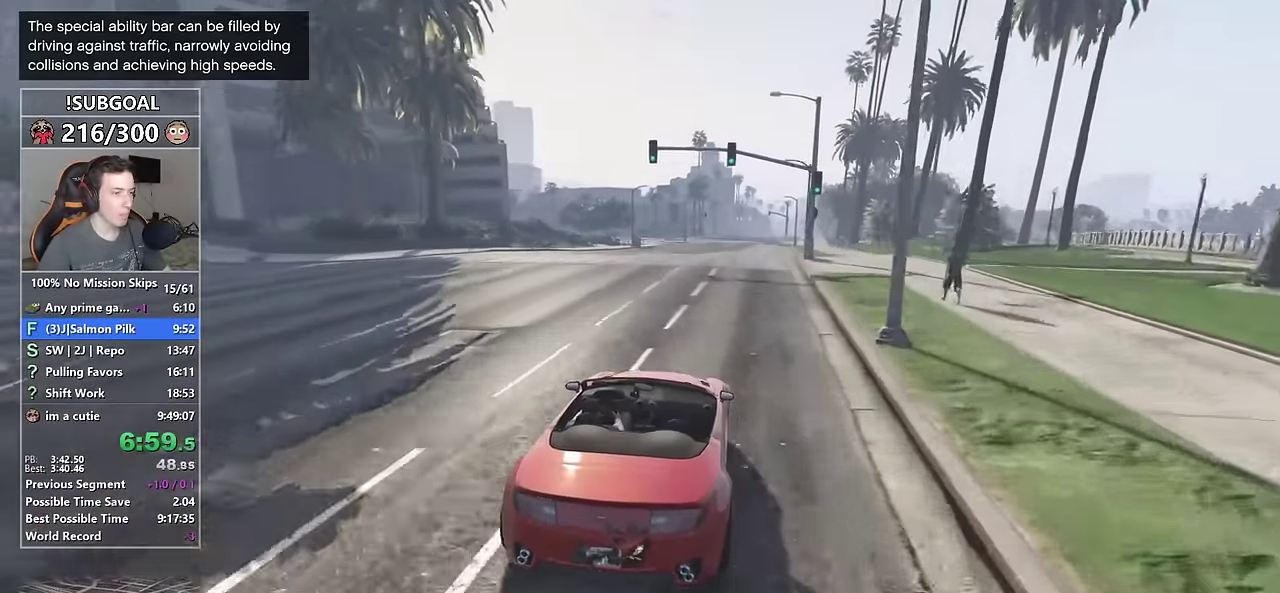
{"keys": ["w"], "mouse": [], "events": [[183, "a", "down"], [233, "a", "up"]]}
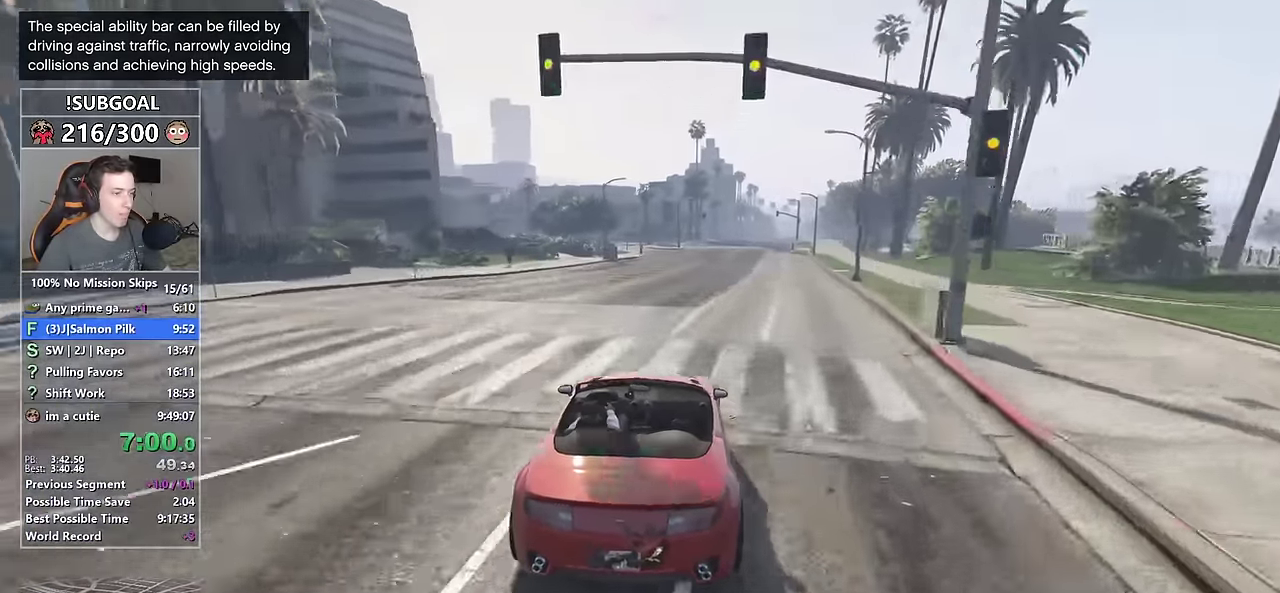
{"keys": ["w"], "mouse": [], "events": [[250, "s", "down"], [483, "s", "up"]]}
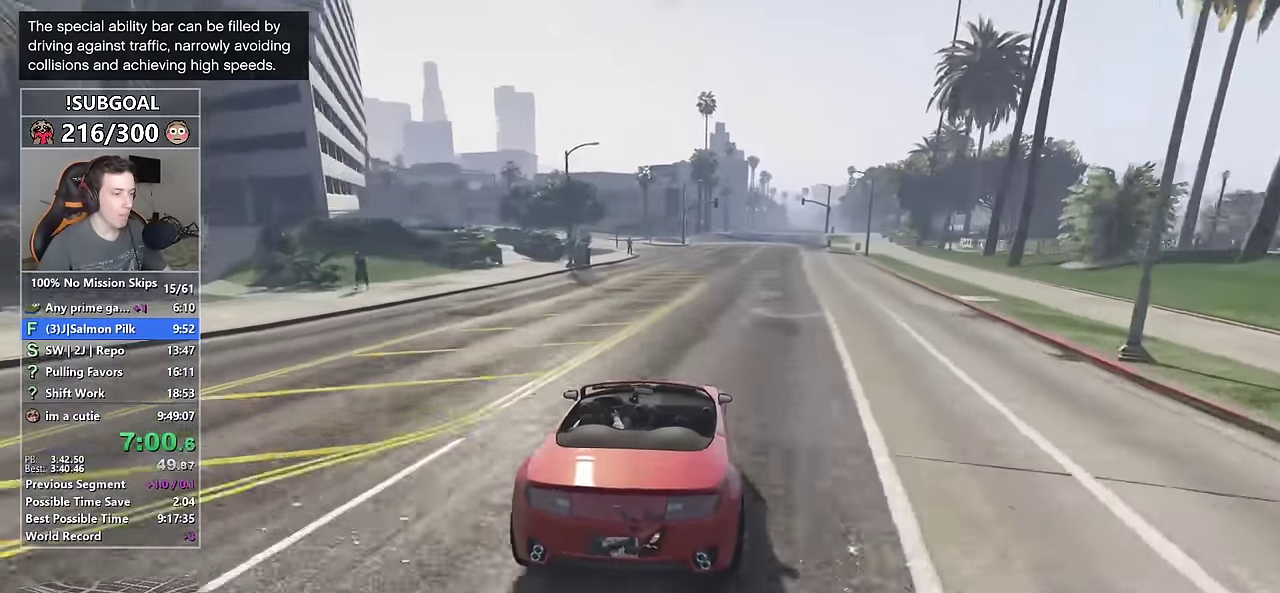
{"keys": ["a", "w"], "mouse": [], "events": [[117, "a", "down"], [167, "a", "up"], [500, "a", "down"]]}
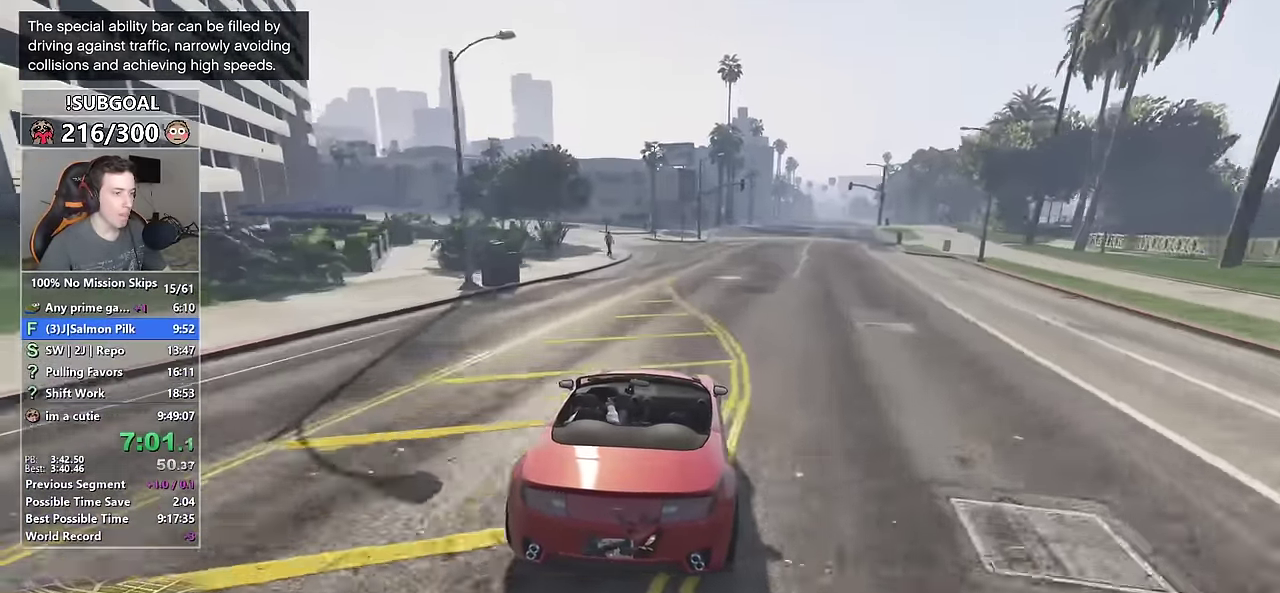
{"keys": ["a", "w"], "mouse": [], "events": [[100, "a", "up"], [283, "a", "down"], [333, "a", "up"], [467, "a", "down"]]}
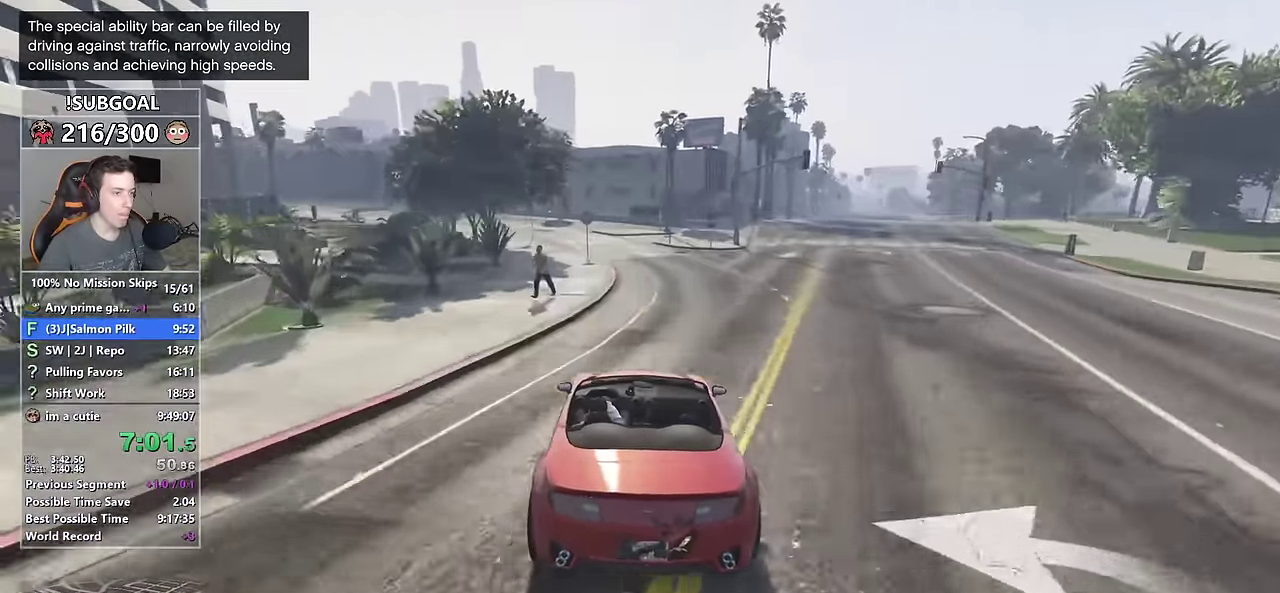
{"keys": ["w"], "mouse": [], "events": [[67, "a", "up"], [400, "mouse_mb5", "down"], [483, "mouse_mb5", "up"]]}
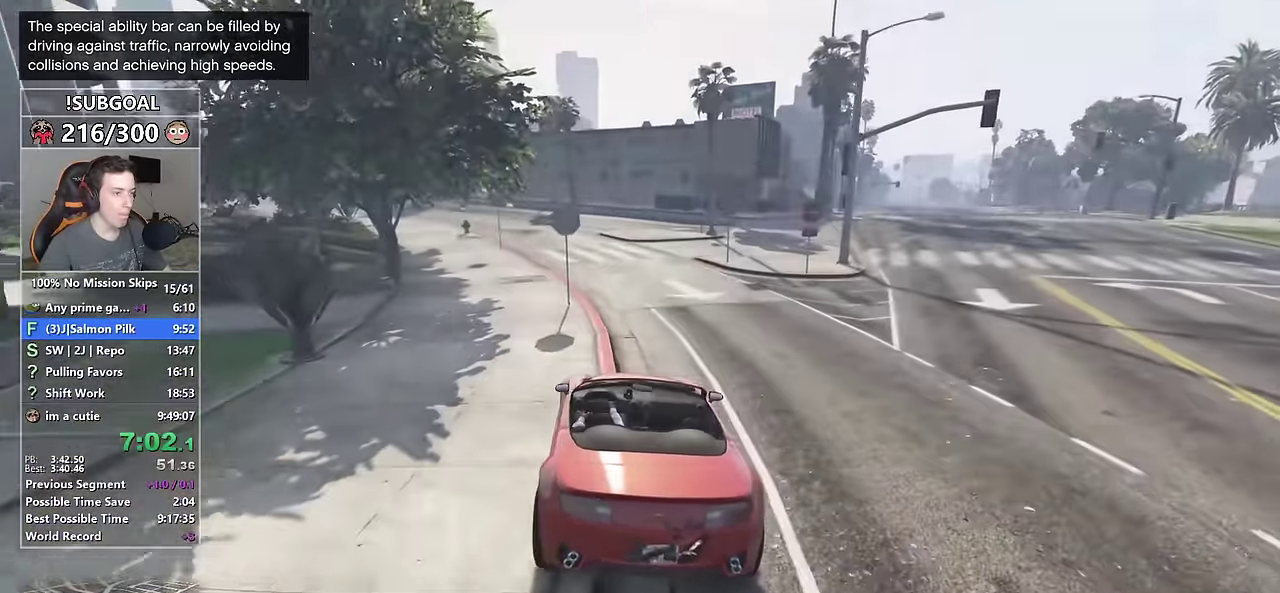
{"keys": ["w"], "mouse": [], "events": [[33, "mouse_mb5", "down"], [116, "mouse_mb5", "up"], [366, "a", "down"], [500, "a", "up"]]}
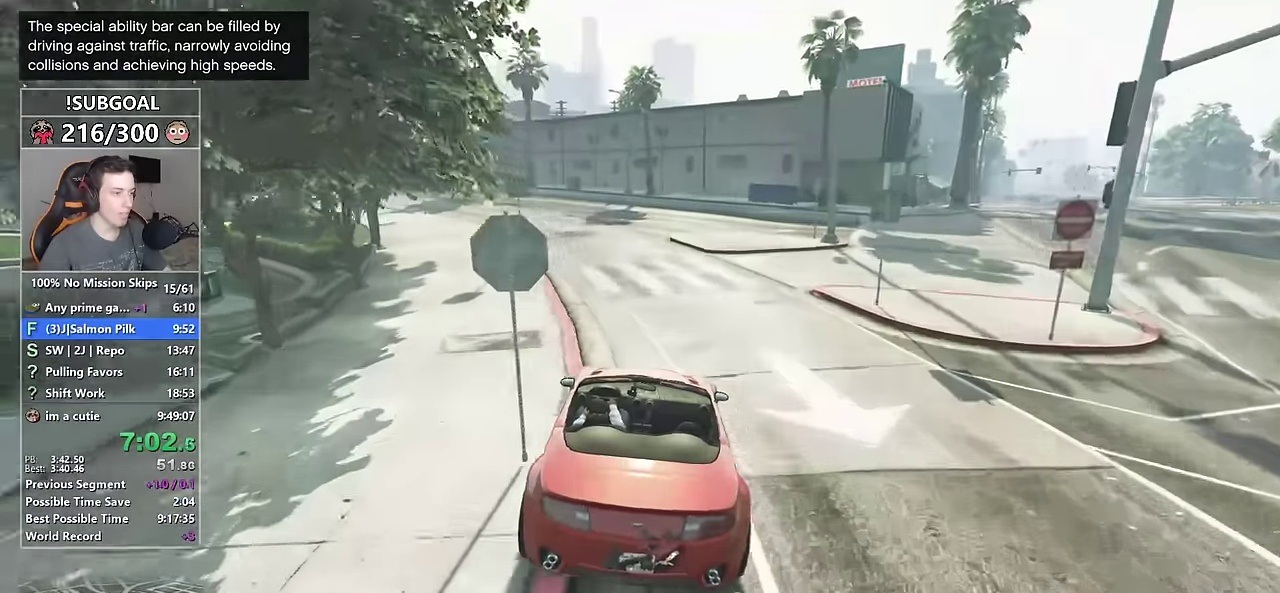
{"keys": ["a", "w"], "mouse": [], "events": [[100, "a", "down"], [183, "a", "up"], [466, "a", "down"]]}
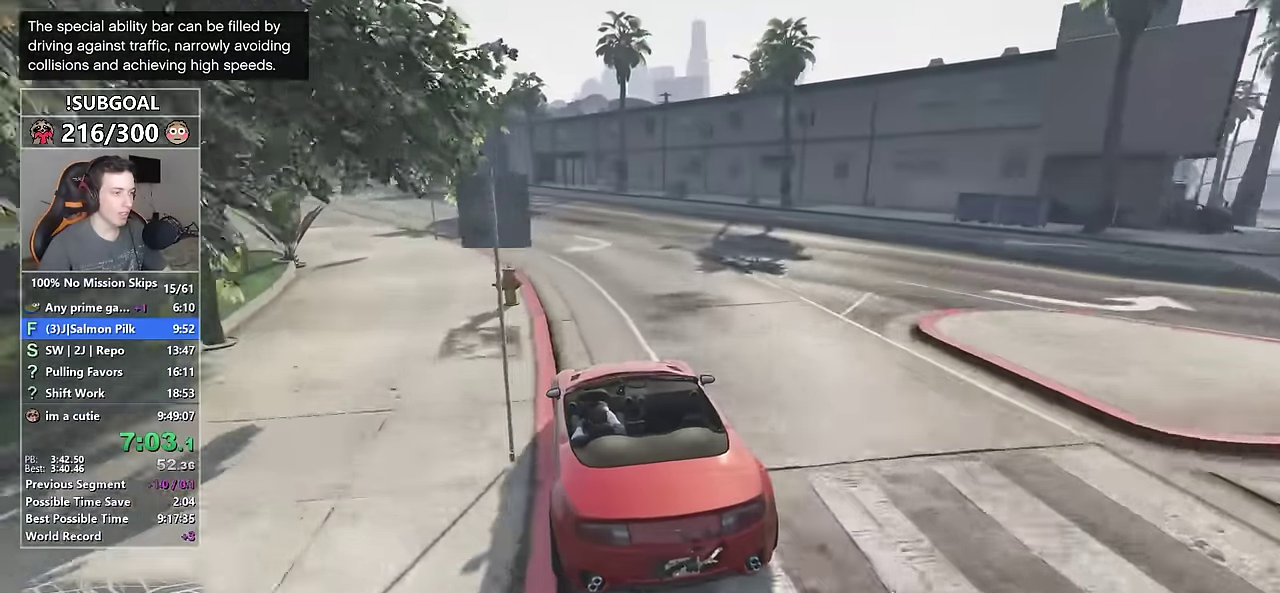
{"keys": ["d", "w"], "mouse": [], "events": [[116, "a", "up"], [483, "d", "down"]]}
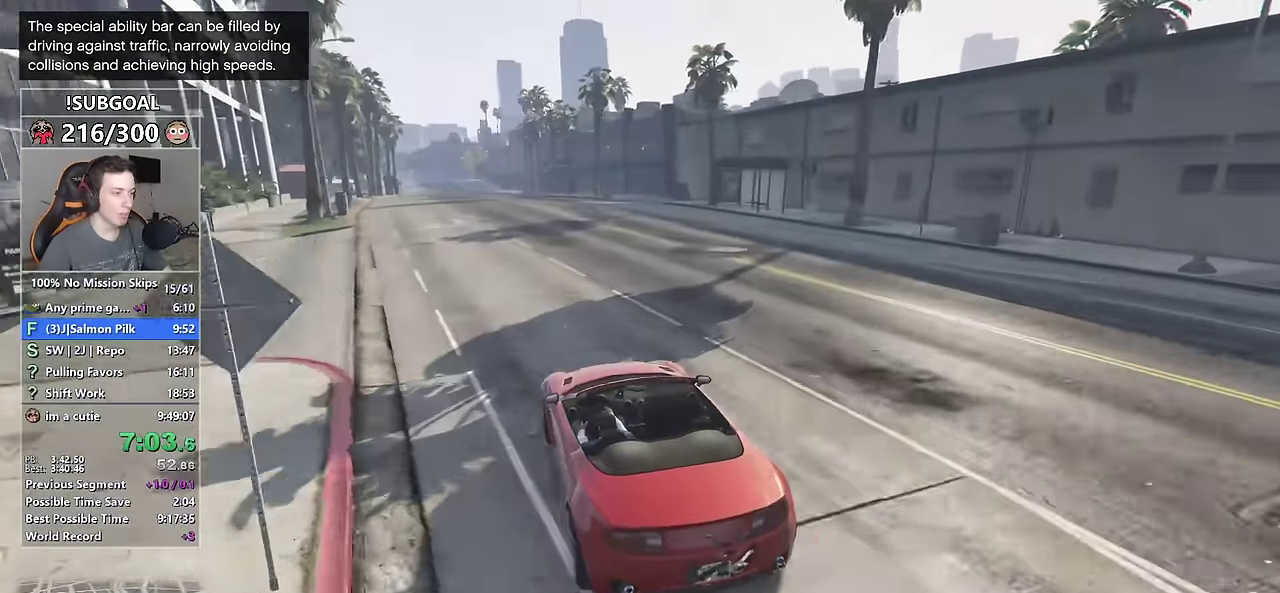
{"keys": ["w"], "mouse": [], "events": [[33, "d", "up"], [266, "a", "down"], [316, "a", "up"]]}
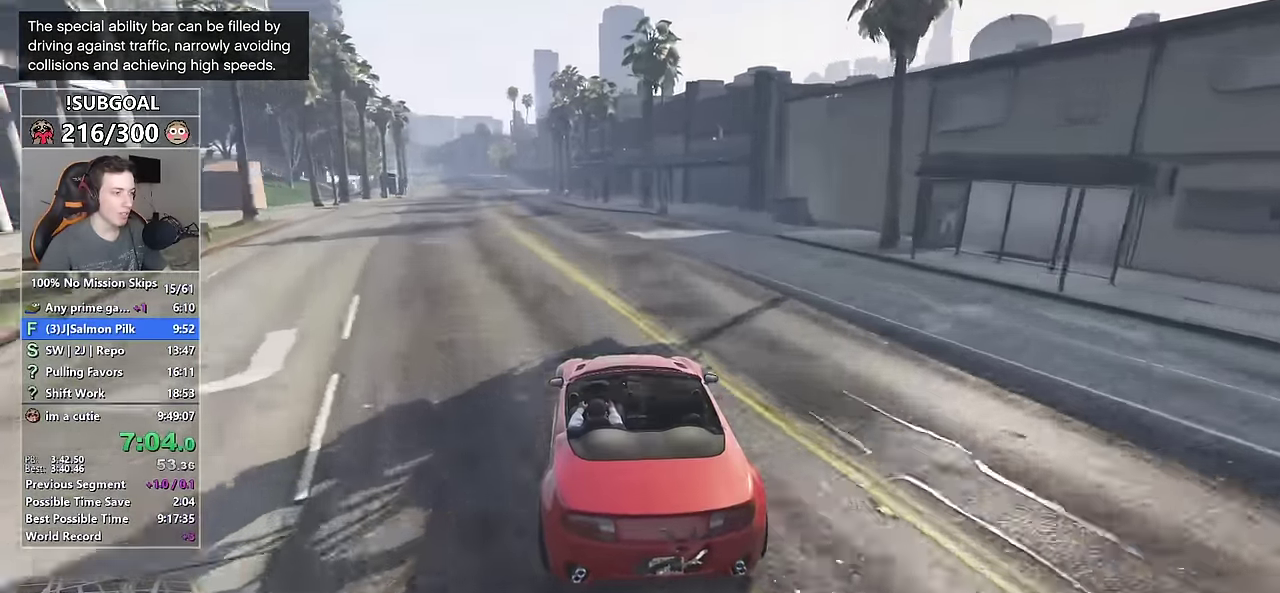
{"keys": ["a", "s", "w"], "mouse": ["mb5"], "events": [[133, "a", "down"], [283, "s", "down"], [416, "mouse_mb5", "down"]]}
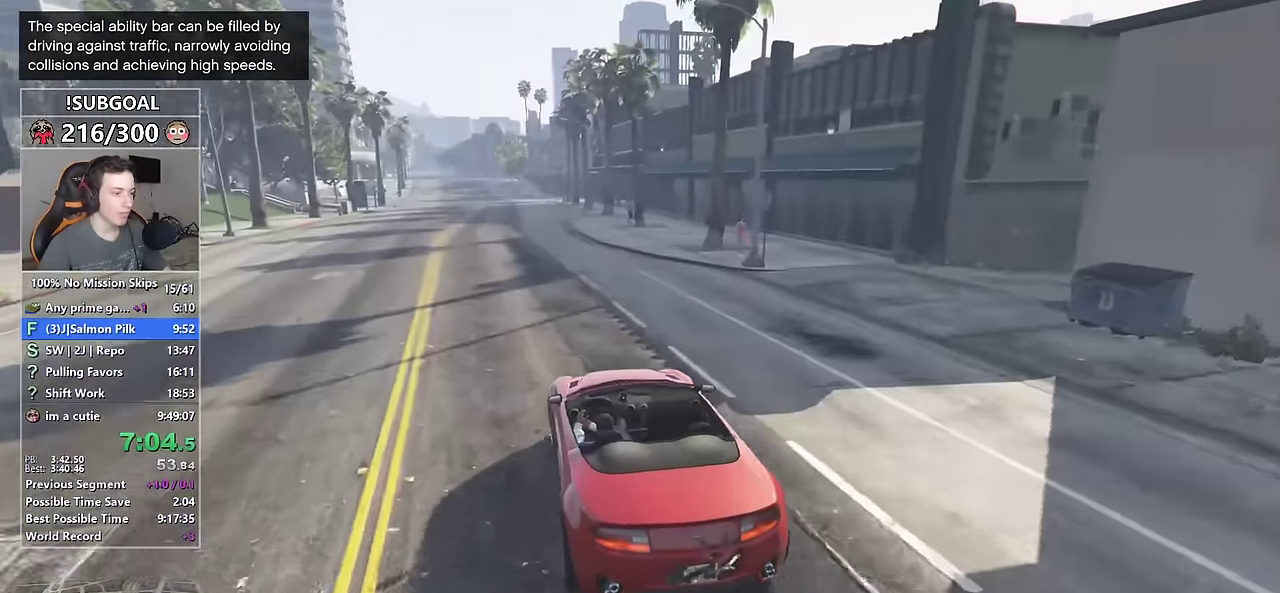
{"keys": ["w"], "mouse": [], "events": [[66, "mouse_mb5", "up"], [166, "a", "up"], [250, "mouse_mb5", "down"], [250, "s", "up"], [350, "a", "down"], [350, "mouse_mb5", "up"], [433, "a", "up"]]}
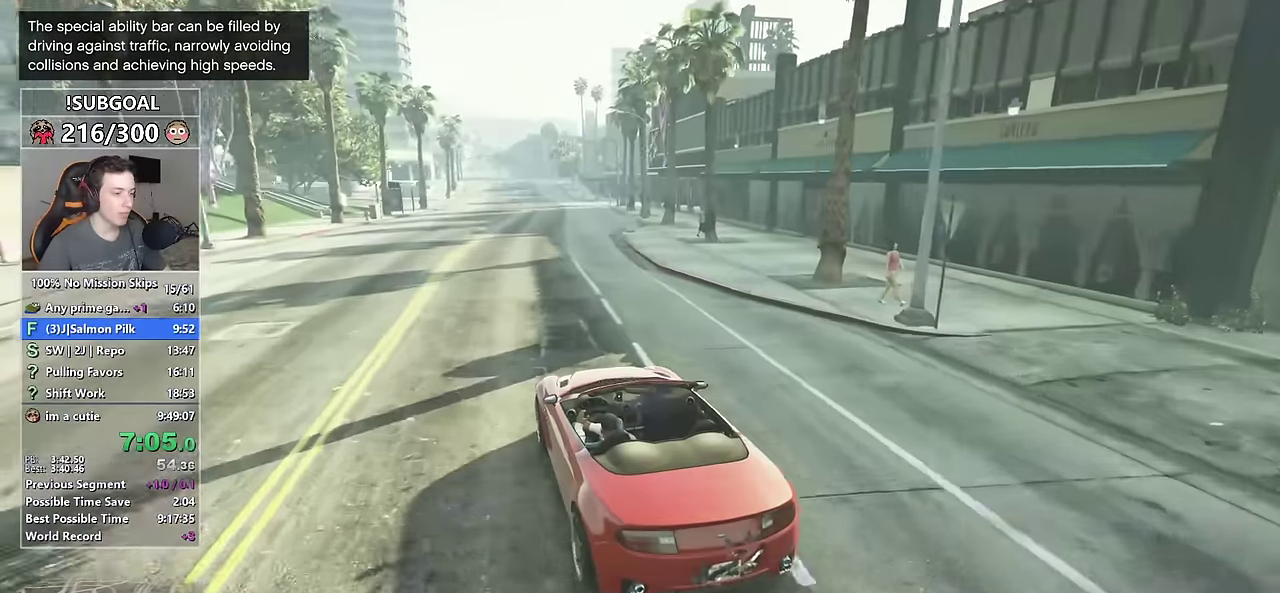
{"keys": ["w"], "mouse": [], "events": []}
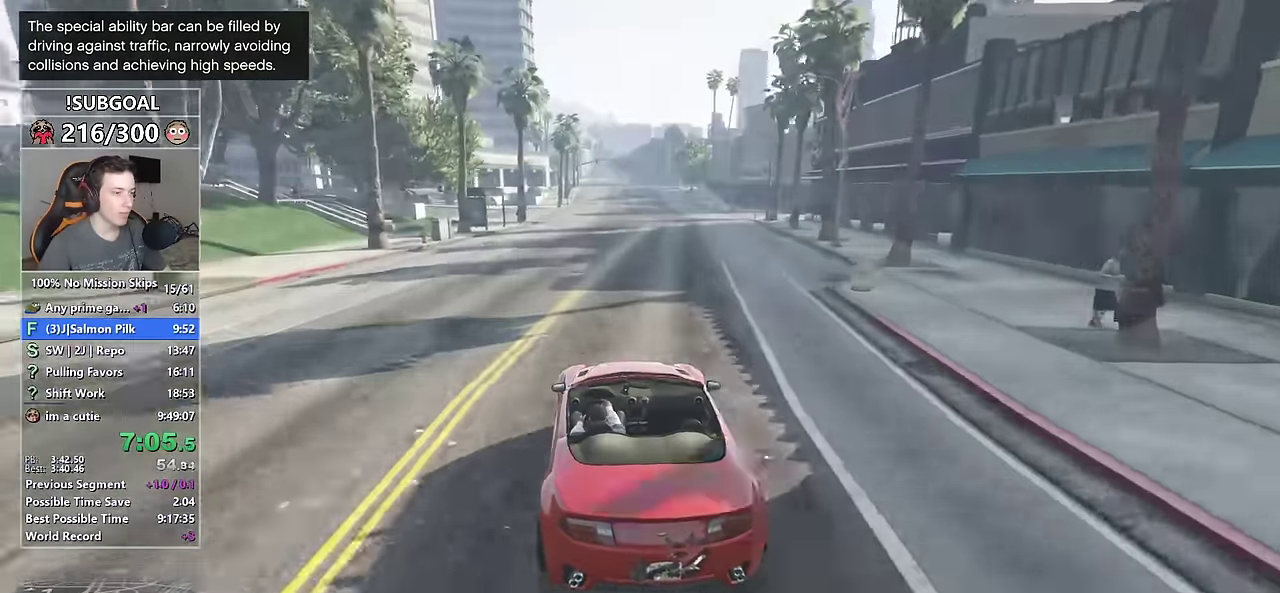
{"keys": ["w"], "mouse": [], "events": [[333, "d", "down"], [366, "d", "up"]]}
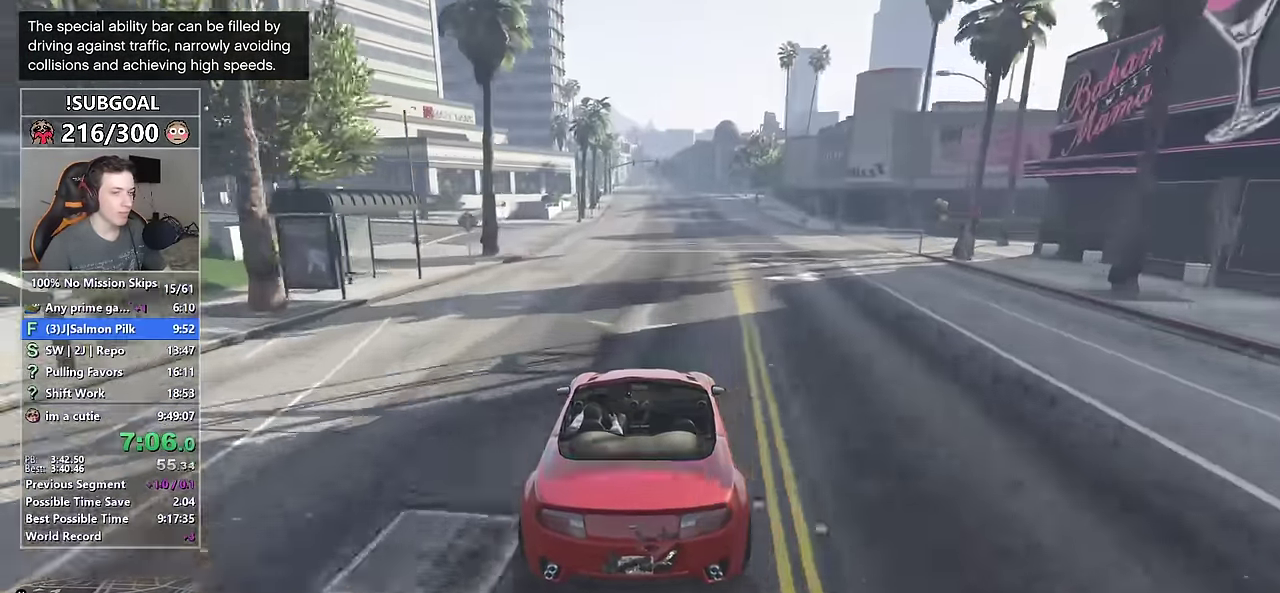
{"keys": ["w"], "mouse": [], "events": []}
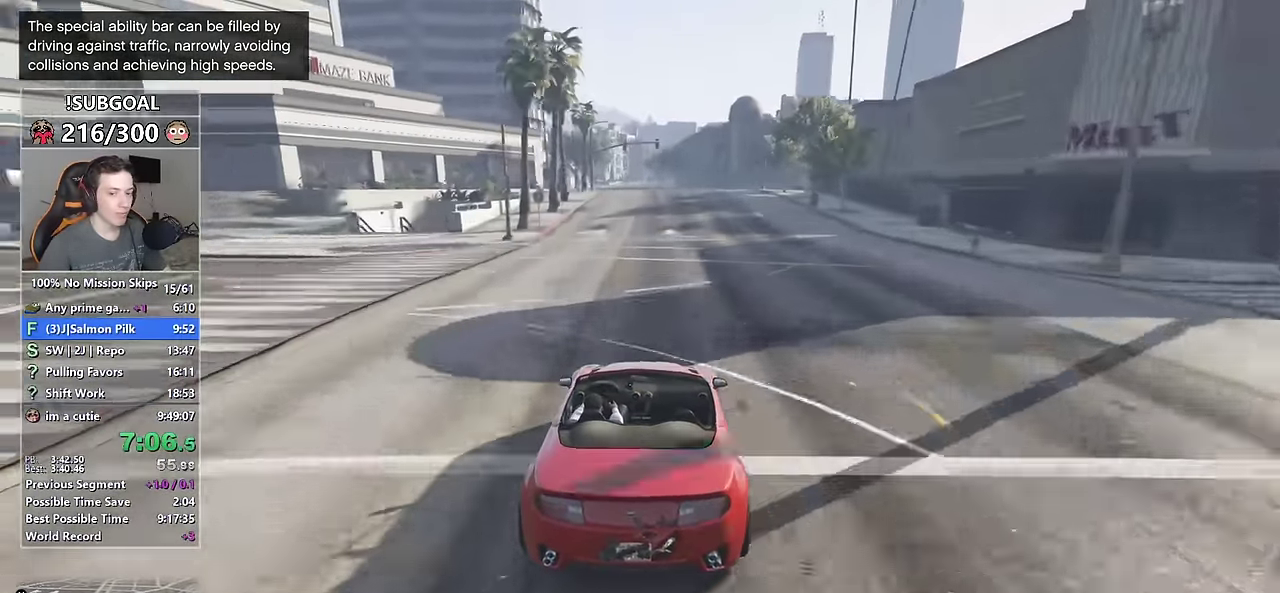
{"keys": ["w"], "mouse": [], "events": [[166, "a", "down"], [266, "a", "up"]]}